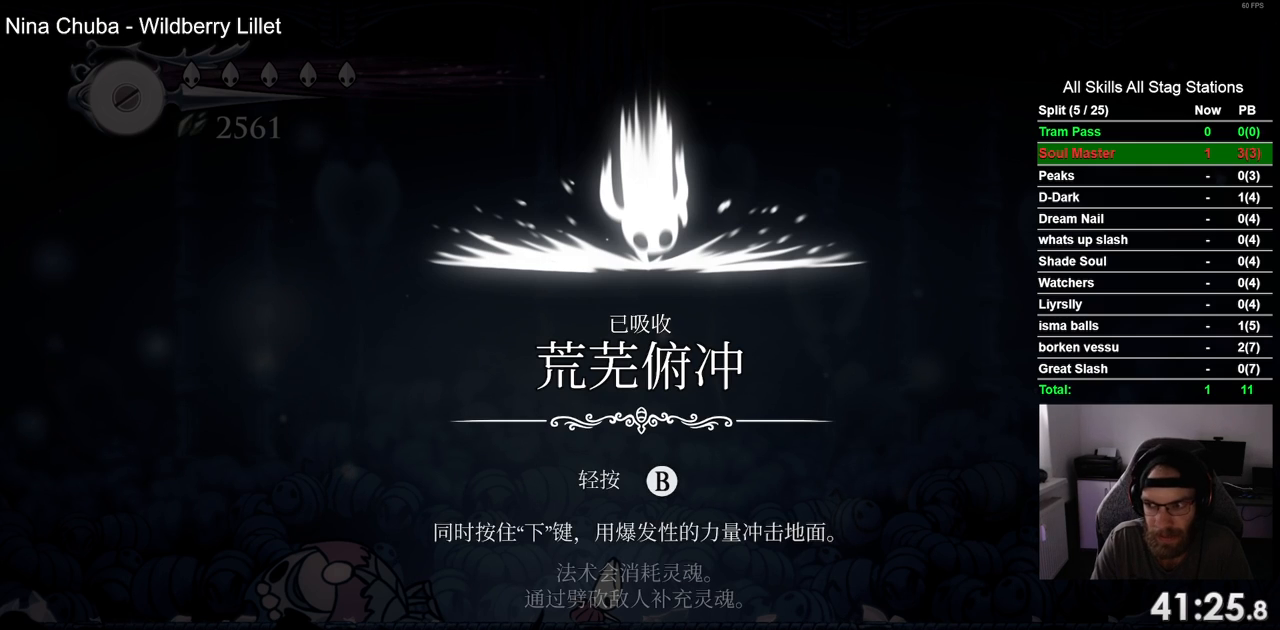
Gameplay with a controller (PlayStation layout); each line is a JSON object with the inputs held at the frame after it. "events" lists button and stick changes between this image and that frame as [ms after this image, input, new state], when the widget could be followed in between. Not read: R1 SQUARE.
{"buttons": ["CROSS"], "left_stick": "center", "right_stick": "center", "events": [[17, "CROSS", "down"], [133, "CROSS", "up"], [233, "CROSS", "down"], [350, "CROSS", "up"], [450, "CROSS", "down"]]}
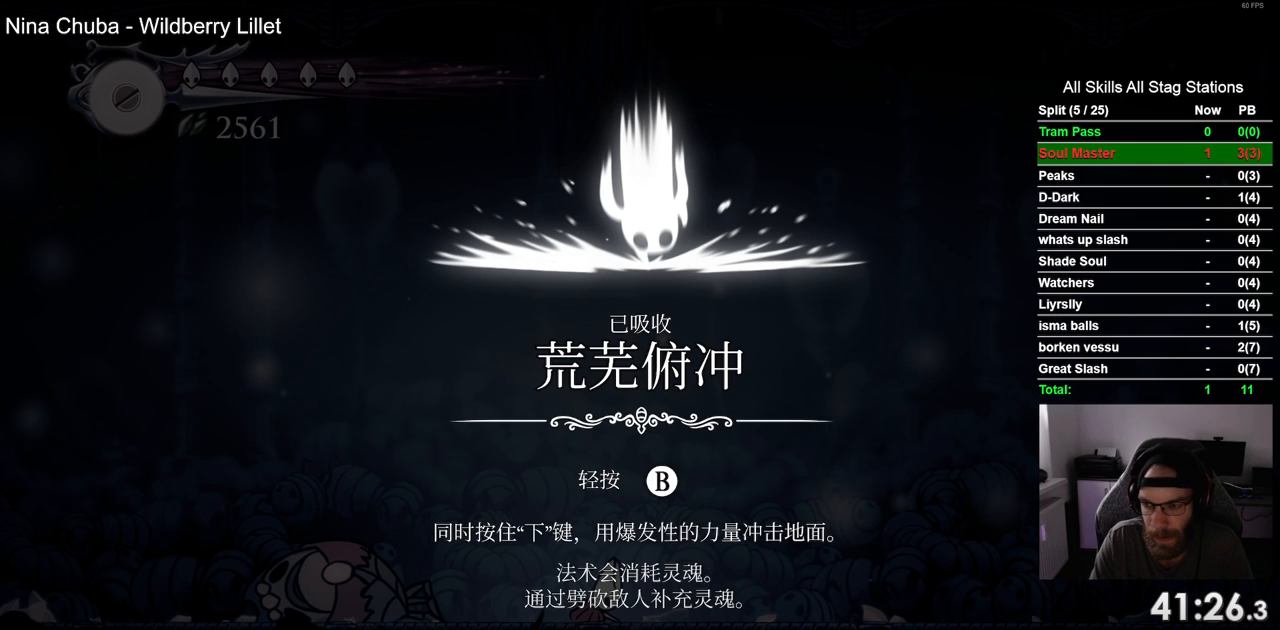
{"buttons": [], "left_stick": "center", "right_stick": "center", "events": [[67, "CROSS", "up"], [150, "CROSS", "down"], [267, "CROSS", "up"], [350, "CROSS", "down"], [467, "CROSS", "up"]]}
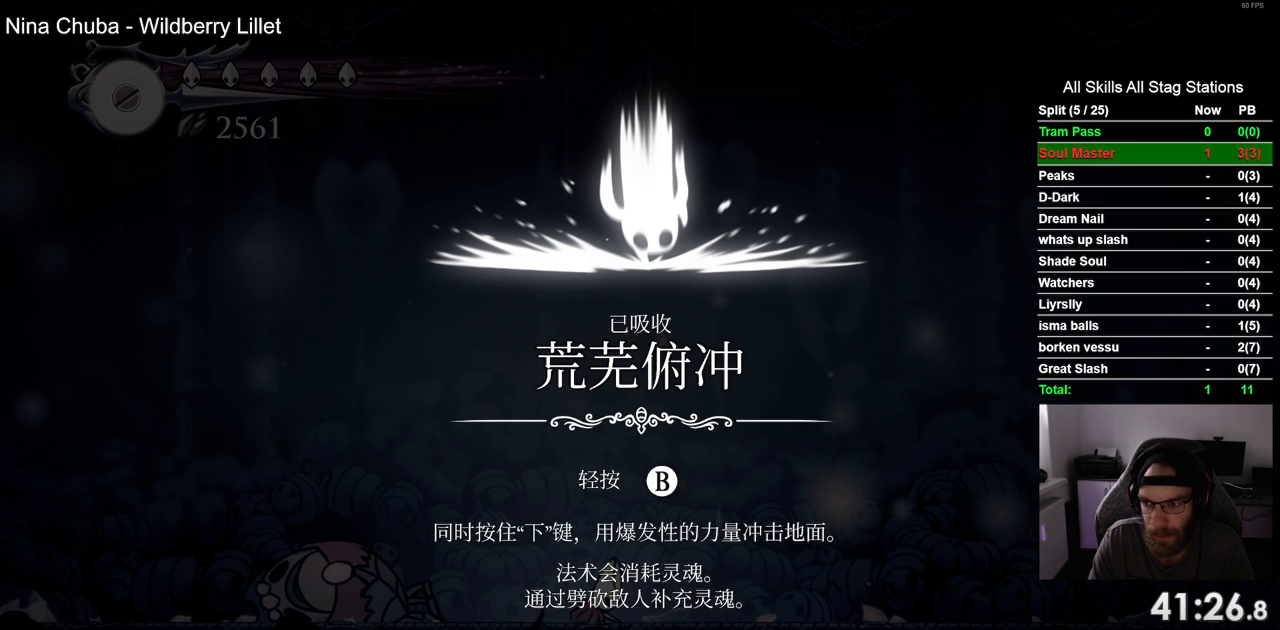
{"buttons": ["CROSS"], "left_stick": "center", "right_stick": "center", "events": [[67, "CROSS", "down"], [183, "CROSS", "up"], [283, "CROSS", "down"], [400, "CROSS", "up"], [483, "CROSS", "down"]]}
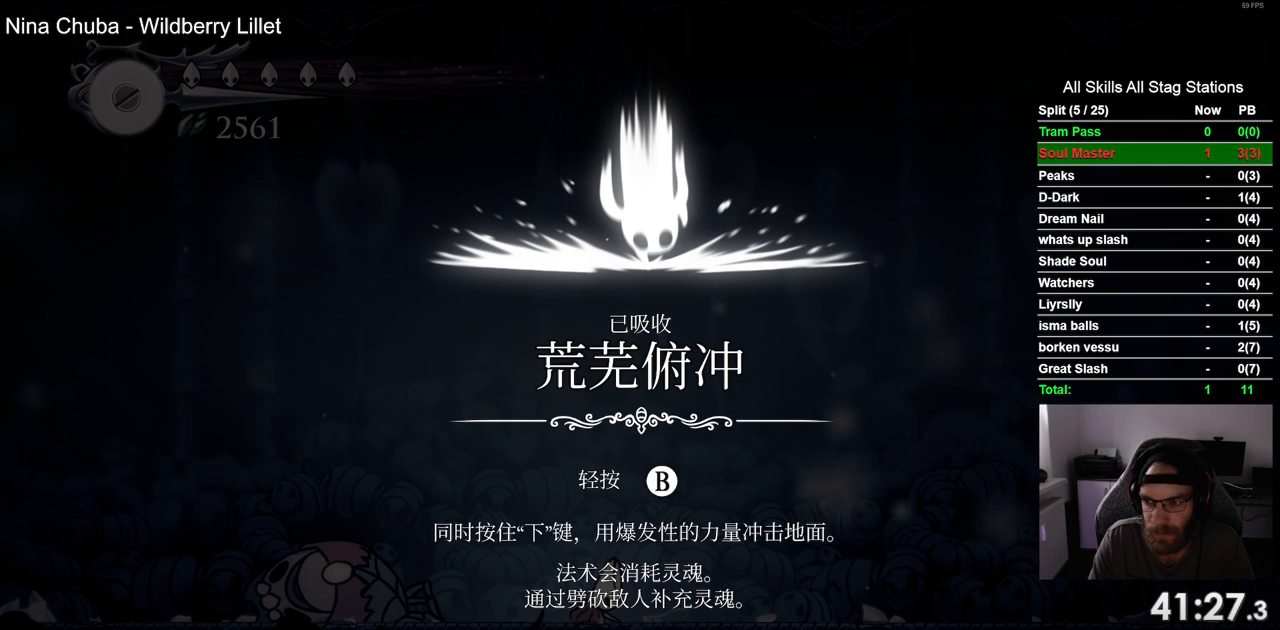
{"buttons": [], "left_stick": "center", "right_stick": "center", "events": [[100, "CROSS", "up"], [183, "CROSS", "down"], [300, "CROSS", "up"], [400, "CROSS", "down"], [500, "CROSS", "up"]]}
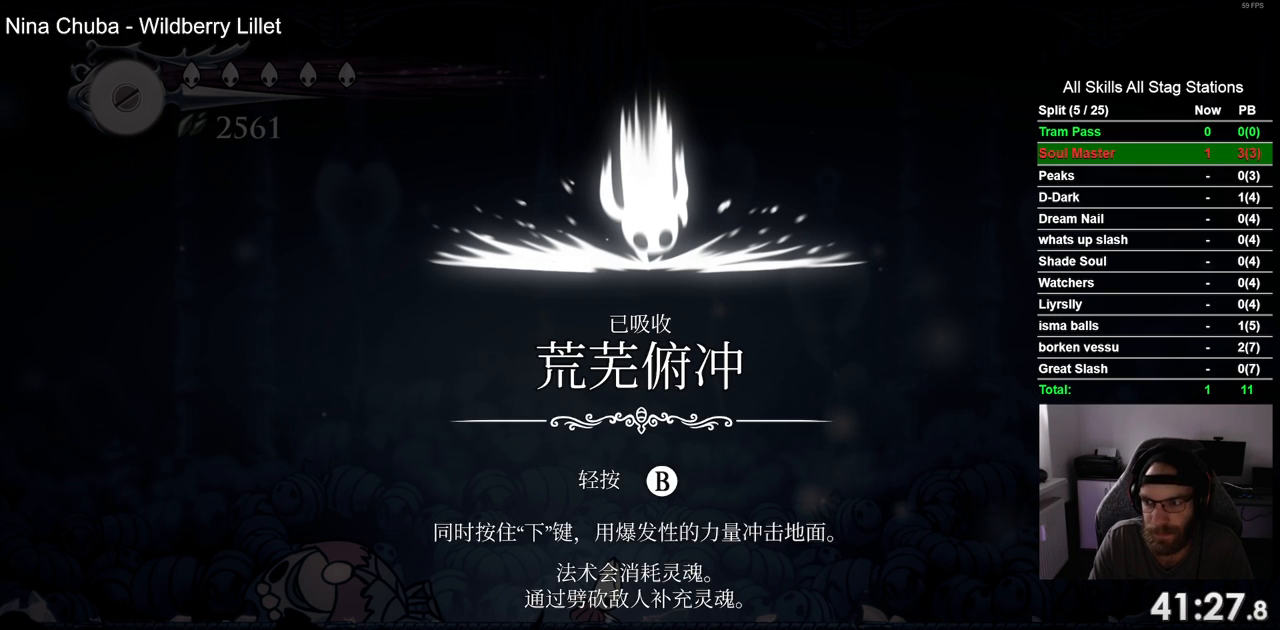
{"buttons": ["CROSS"], "left_stick": "center", "right_stick": "center", "events": [[83, "CROSS", "down"], [183, "CROSS", "up"], [300, "CROSS", "down"], [383, "CROSS", "up"], [483, "CROSS", "down"]]}
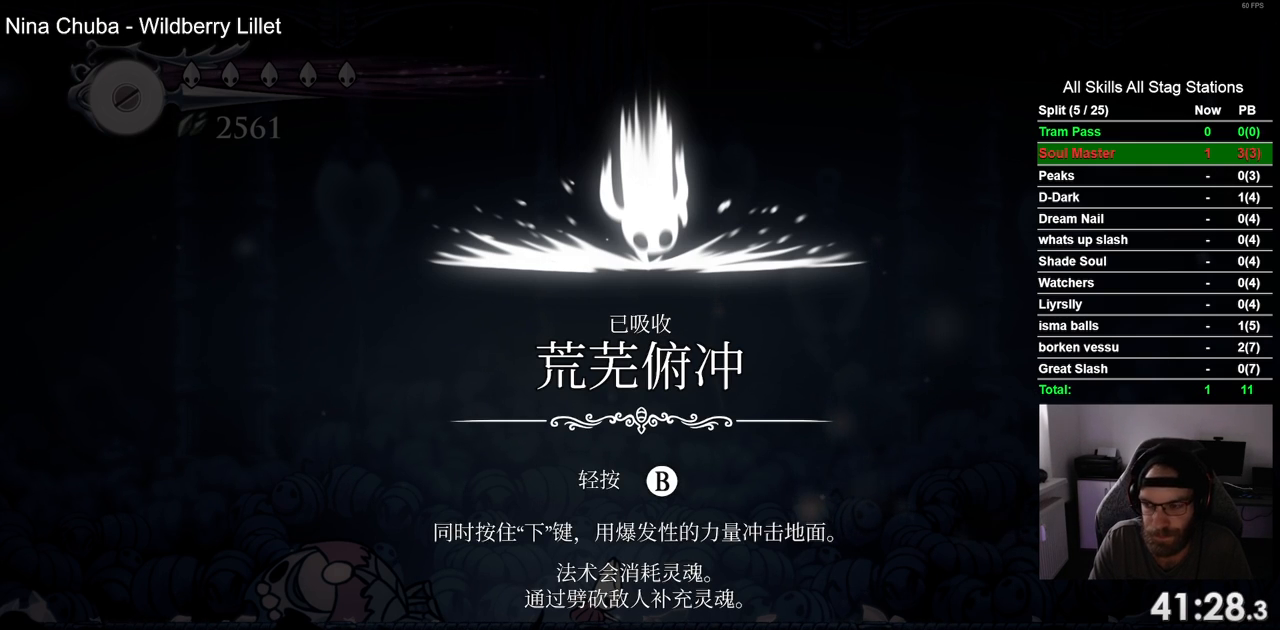
{"buttons": [], "left_stick": "center", "right_stick": "center", "events": [[83, "CROSS", "up"], [183, "CROSS", "down"], [283, "CROSS", "up"]]}
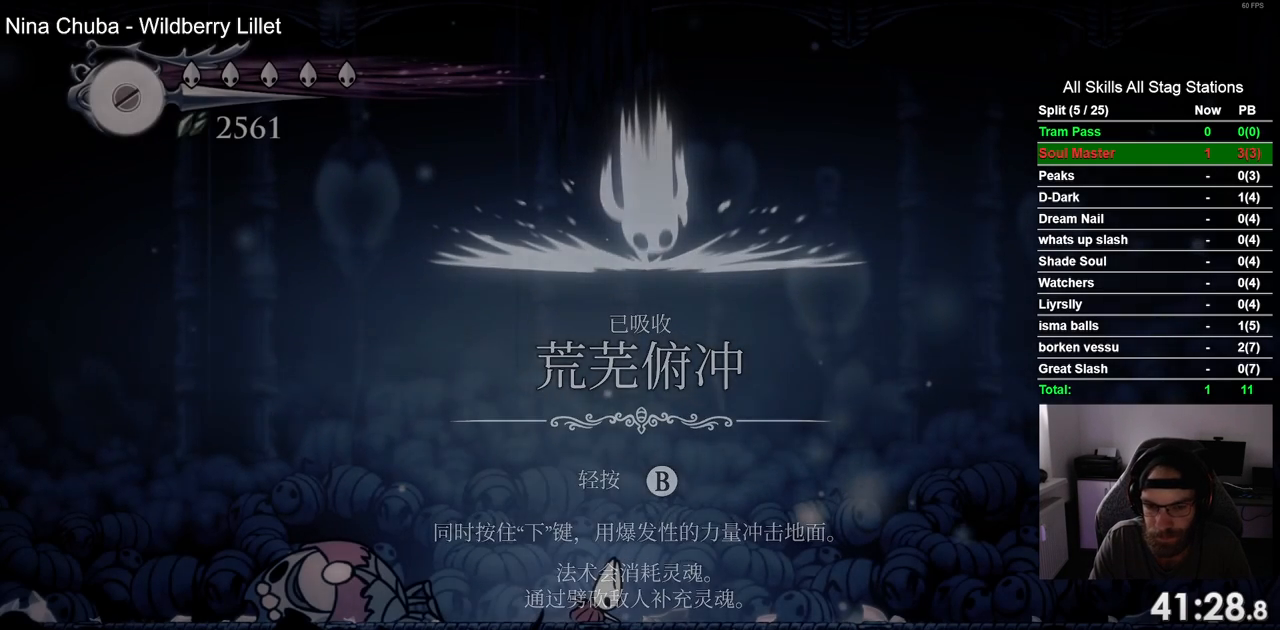
{"buttons": ["DPAD_LEFT"], "left_stick": "center", "right_stick": "center", "events": [[17, "DPAD_LEFT", "down"]]}
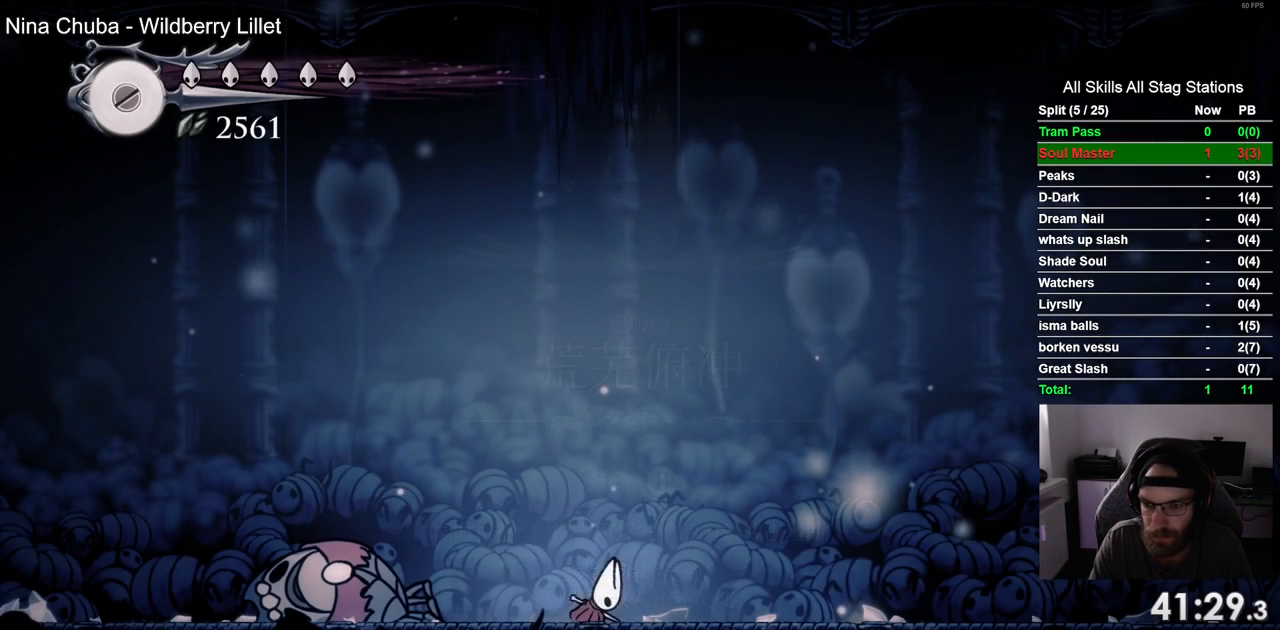
{"buttons": ["DPAD_LEFT"], "left_stick": "center", "right_stick": "center", "events": []}
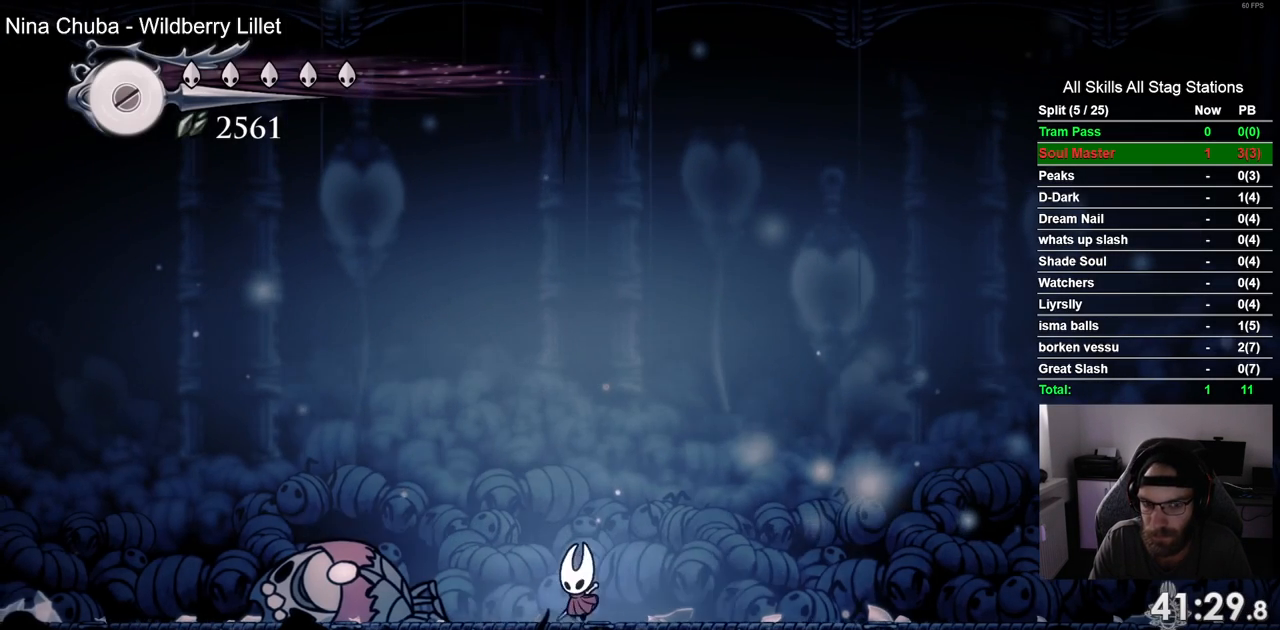
{"buttons": ["DPAD_LEFT"], "left_stick": "center", "right_stick": "center", "events": [[117, "R2", "down"], [367, "R2", "up"]]}
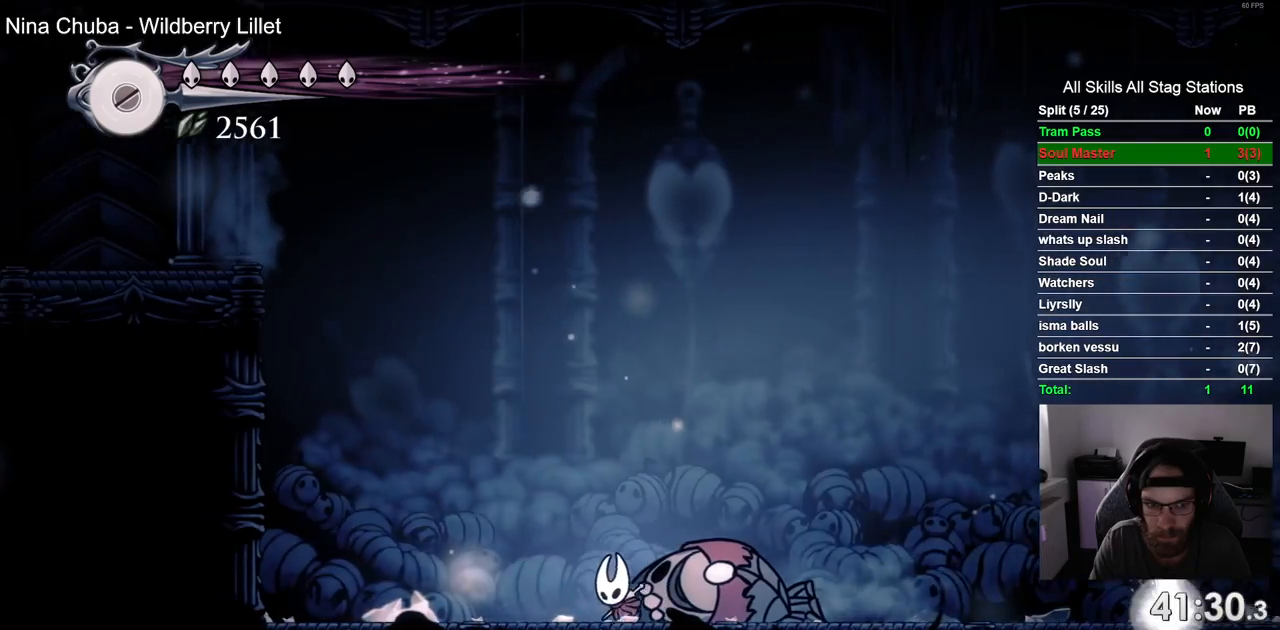
{"buttons": ["CROSS", "R2", "DPAD_LEFT"], "left_stick": "center", "right_stick": "center", "events": [[233, "CROSS", "down"], [500, "R2", "down"]]}
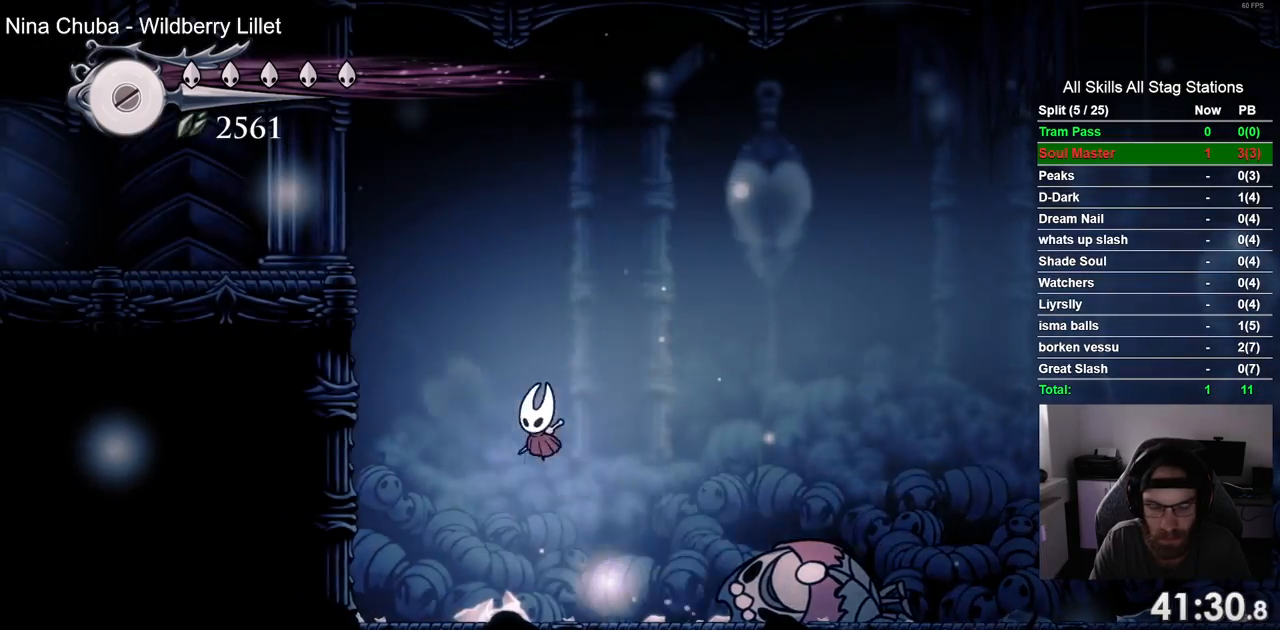
{"buttons": ["CROSS", "DPAD_LEFT"], "left_stick": "center", "right_stick": "center", "events": [[83, "CROSS", "up"], [217, "R2", "up"], [283, "CROSS", "down"]]}
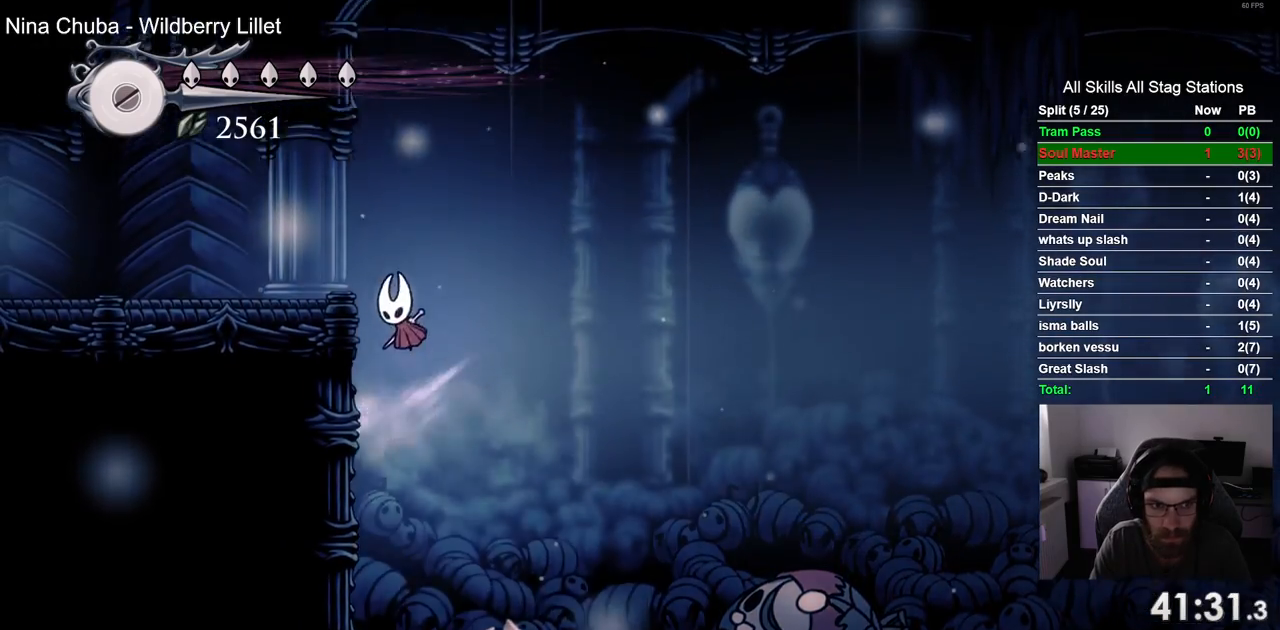
{"buttons": ["DPAD_LEFT"], "left_stick": "center", "right_stick": "center", "events": [[167, "CROSS", "up"], [200, "R2", "down"], [417, "R2", "up"]]}
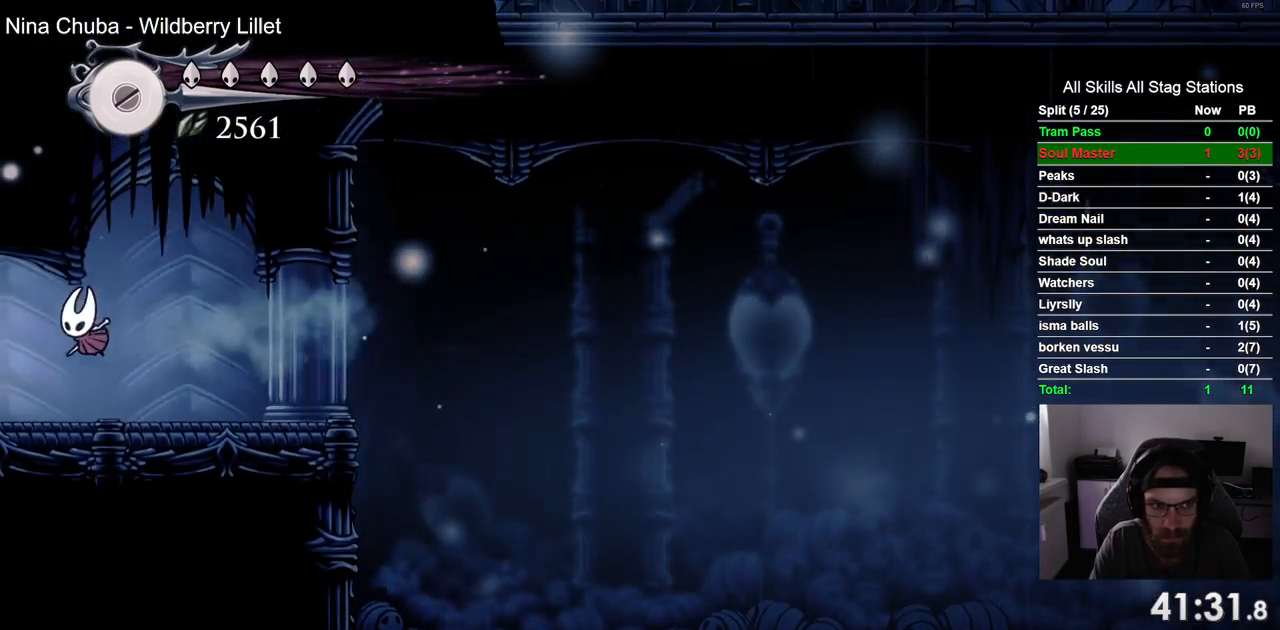
{"buttons": ["DPAD_LEFT"], "left_stick": "center", "right_stick": "center", "events": [[250, "R2", "down"], [467, "R2", "up"]]}
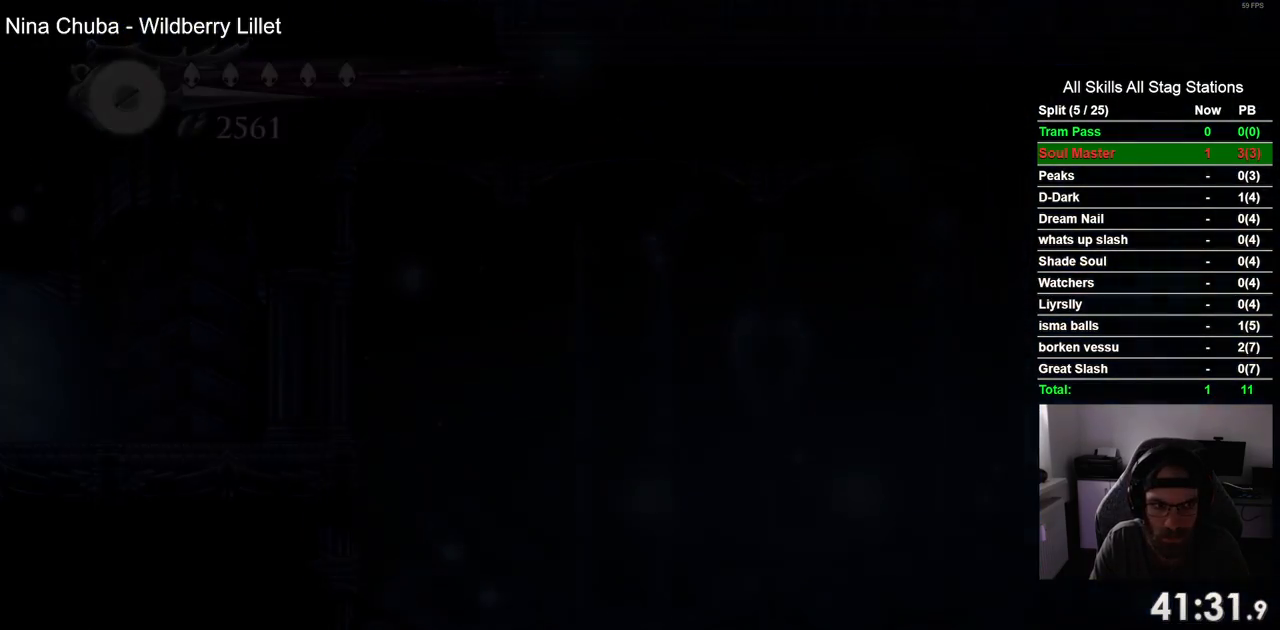
{"buttons": ["DPAD_LEFT"], "left_stick": "center", "right_stick": "center", "events": []}
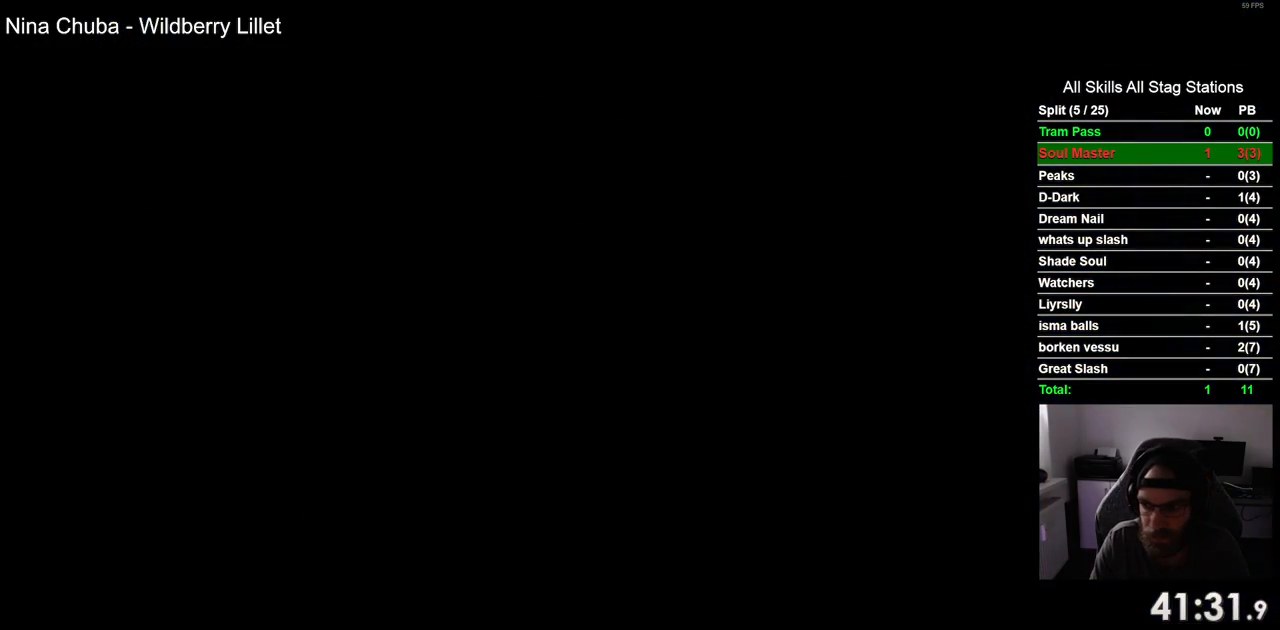
{"buttons": ["DPAD_LEFT"], "left_stick": "center", "right_stick": "center", "events": []}
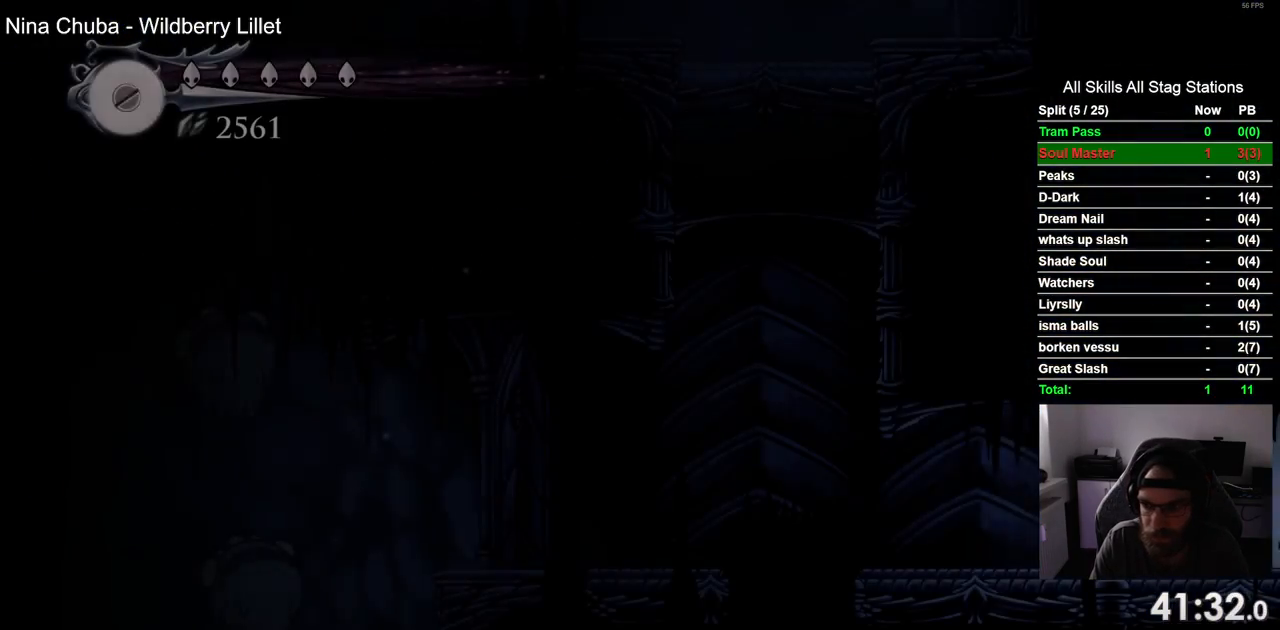
{"buttons": ["R2", "DPAD_LEFT"], "left_stick": "center", "right_stick": "center", "events": [[400, "R2", "down"]]}
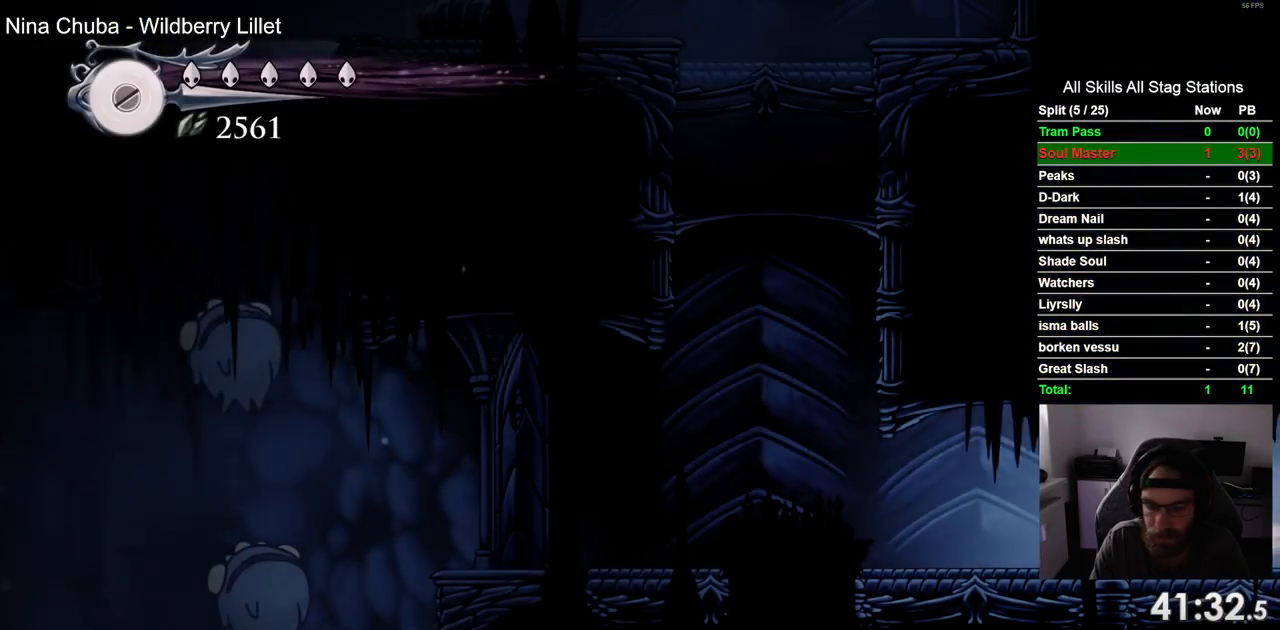
{"buttons": ["CROSS", "DPAD_RIGHT"], "left_stick": "center", "right_stick": "center", "events": [[117, "R2", "up"], [233, "CROSS", "down"], [350, "DPAD_UP", "down"], [367, "DPAD_LEFT", "up"], [400, "DPAD_UP", "up"], [467, "DPAD_RIGHT", "down"]]}
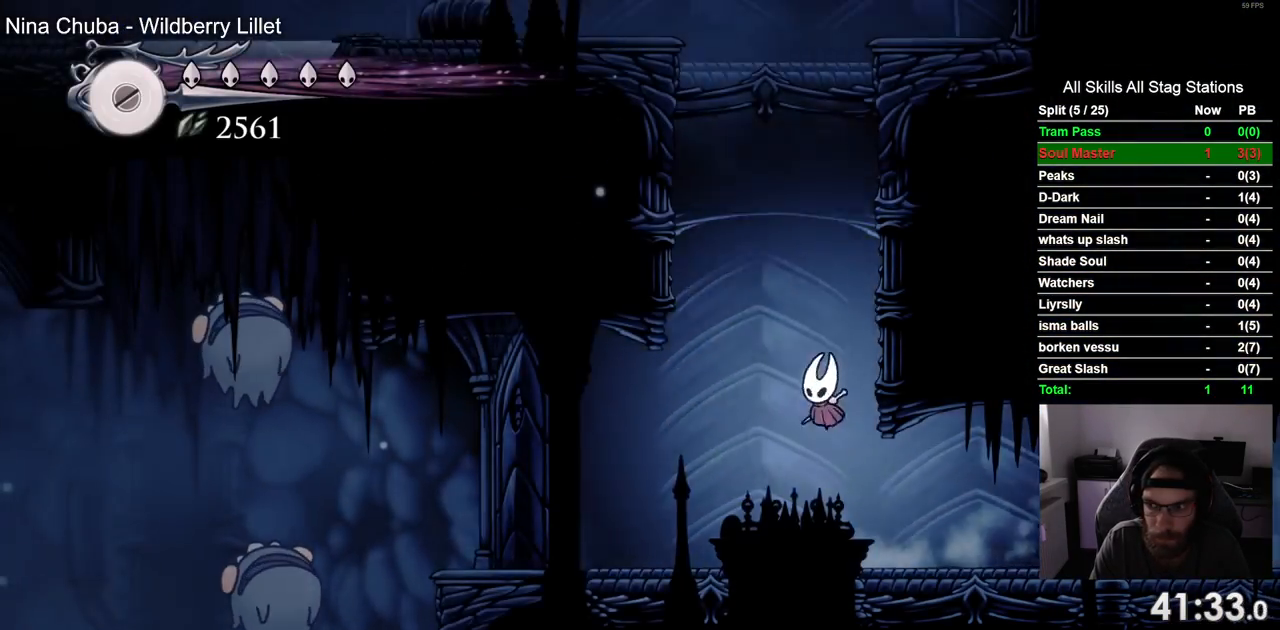
{"buttons": ["DPAD_RIGHT"], "left_stick": "center", "right_stick": "center", "events": [[150, "CROSS", "up"], [233, "CROSS", "down"], [483, "CROSS", "up"]]}
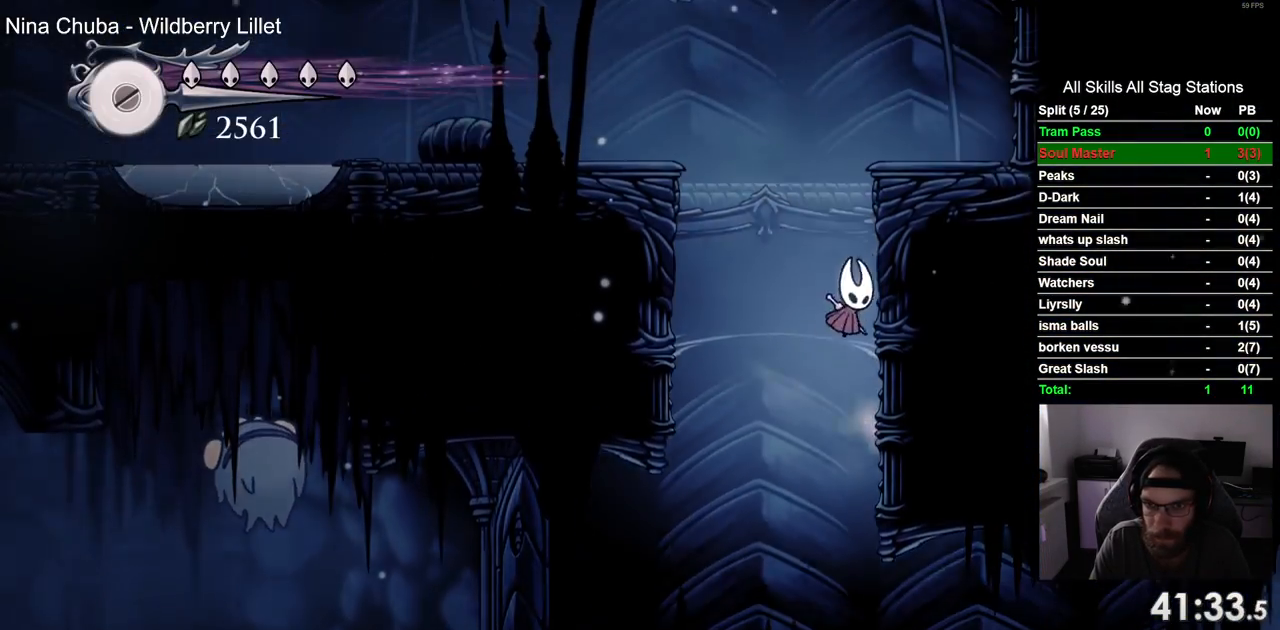
{"buttons": ["CROSS", "DPAD_LEFT"], "left_stick": "center", "right_stick": "center", "events": [[83, "CROSS", "down"], [150, "DPAD_RIGHT", "up"], [183, "DPAD_LEFT", "down"], [200, "DPAD_LEFT", "up"], [217, "DPAD_LEFT", "down"]]}
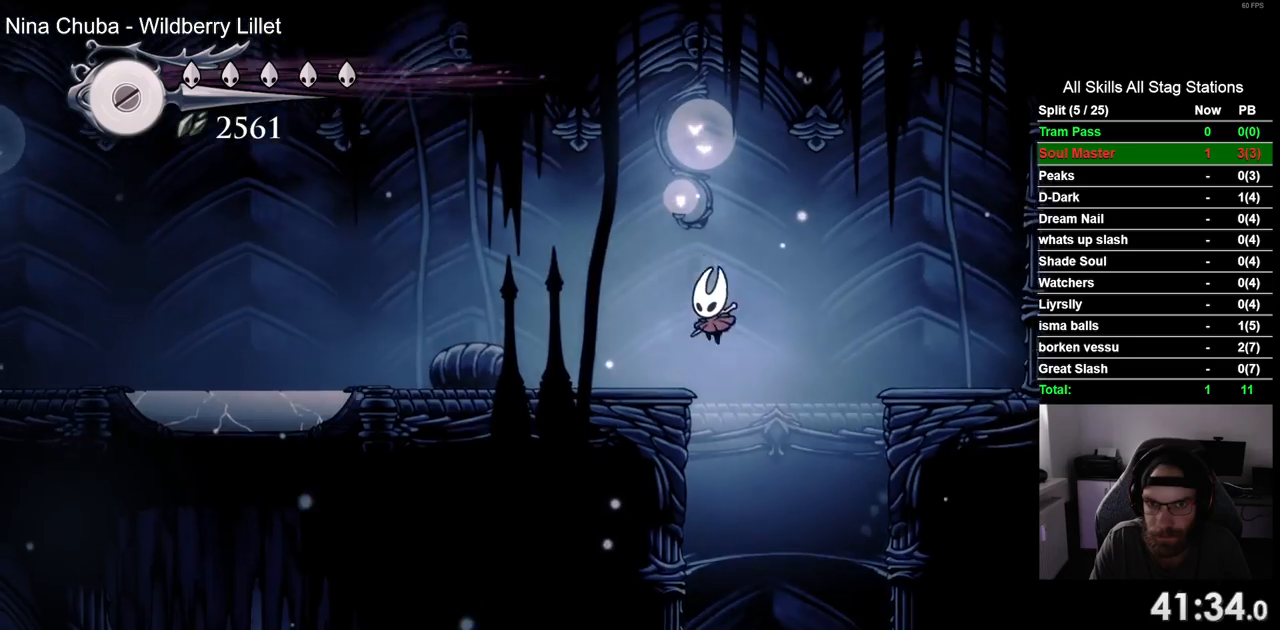
{"buttons": ["R2", "DPAD_LEFT"], "left_stick": "center", "right_stick": "center", "events": [[17, "CROSS", "up"], [267, "R2", "down"]]}
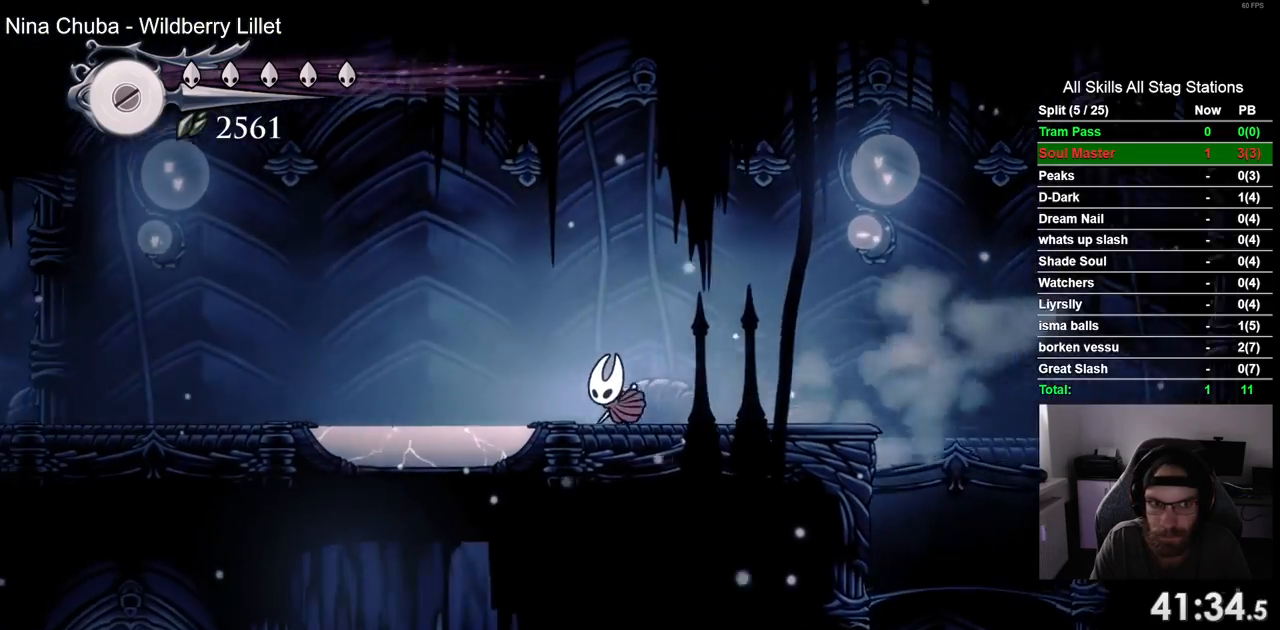
{"buttons": ["R2", "DPAD_LEFT"], "left_stick": "center", "right_stick": "center", "events": [[17, "R2", "up"], [367, "R2", "down"]]}
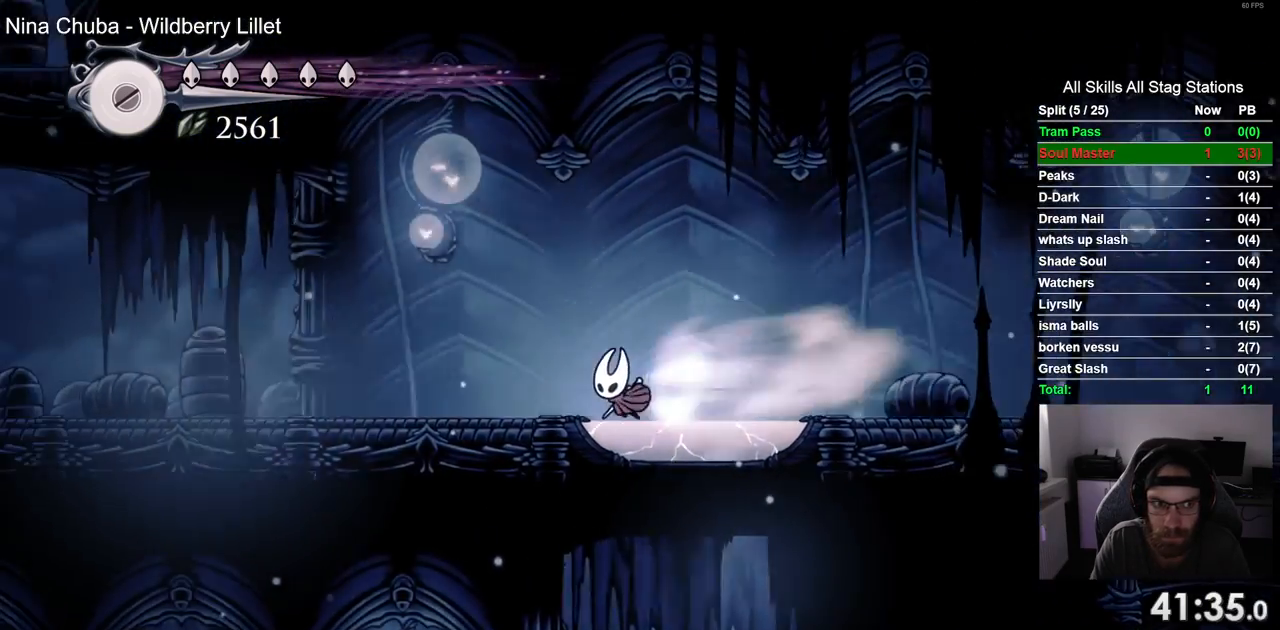
{"buttons": ["R2", "DPAD_LEFT"], "left_stick": "center", "right_stick": "center", "events": [[83, "R2", "up"], [483, "R2", "down"]]}
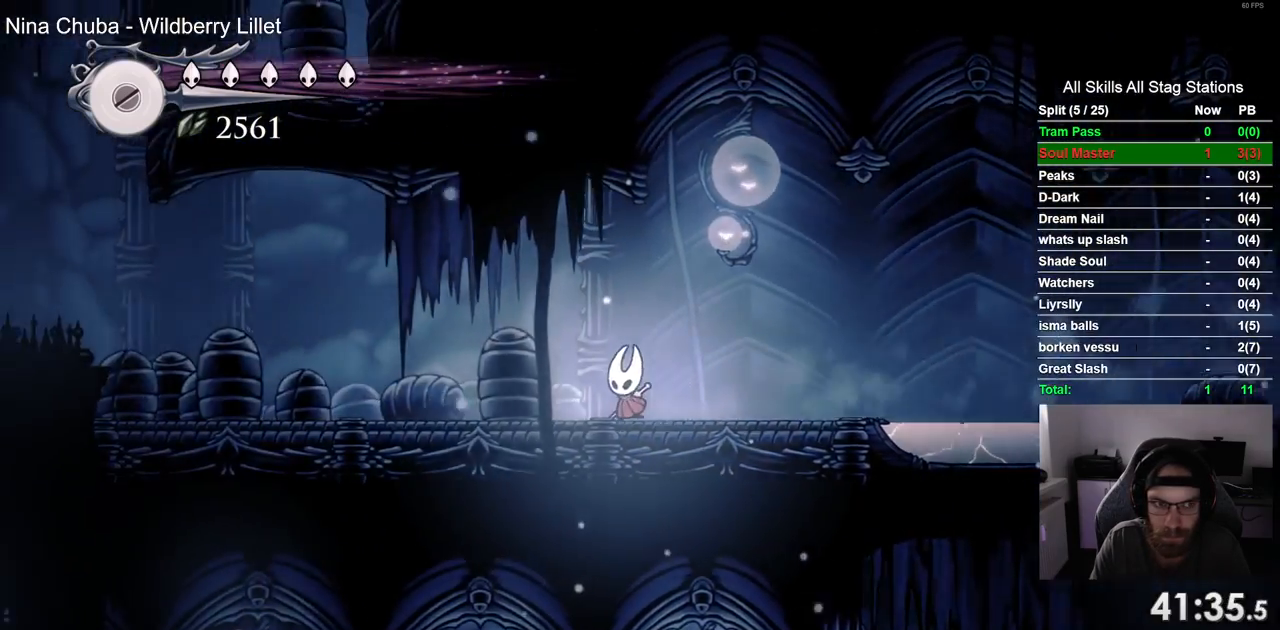
{"buttons": ["DPAD_LEFT"], "left_stick": "center", "right_stick": "center", "events": [[217, "R2", "up"]]}
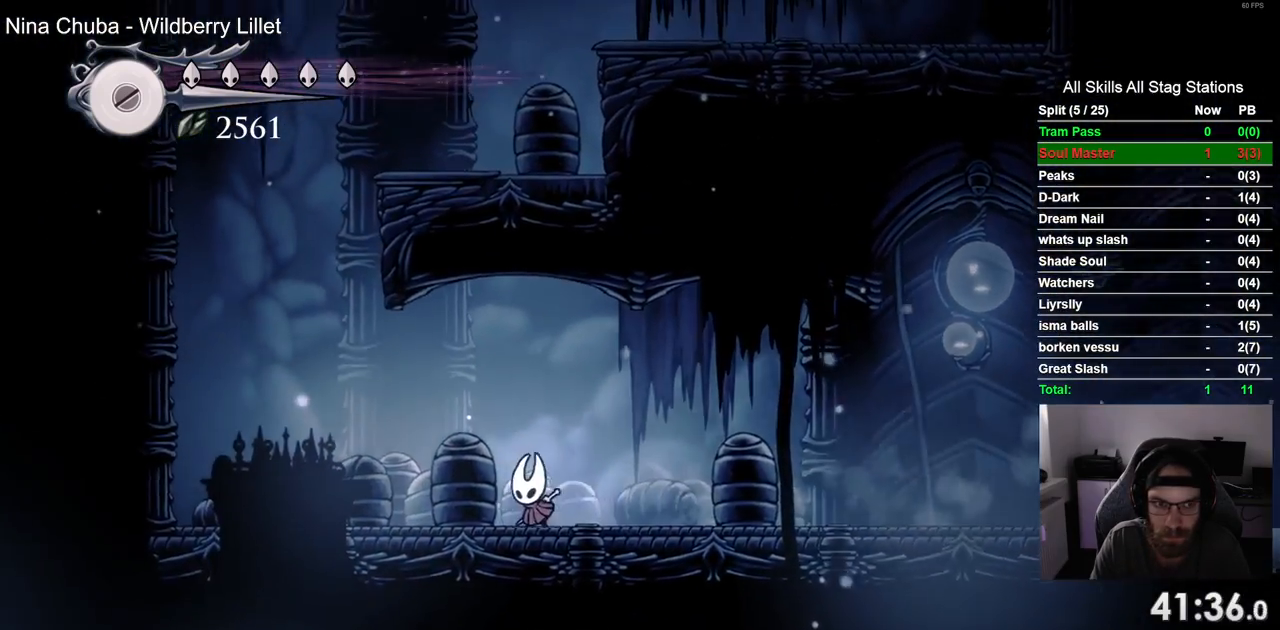
{"buttons": ["CROSS", "DPAD_UP"], "left_stick": "center", "right_stick": "center", "events": [[283, "CROSS", "down"], [450, "DPAD_UP", "down"], [467, "DPAD_LEFT", "up"]]}
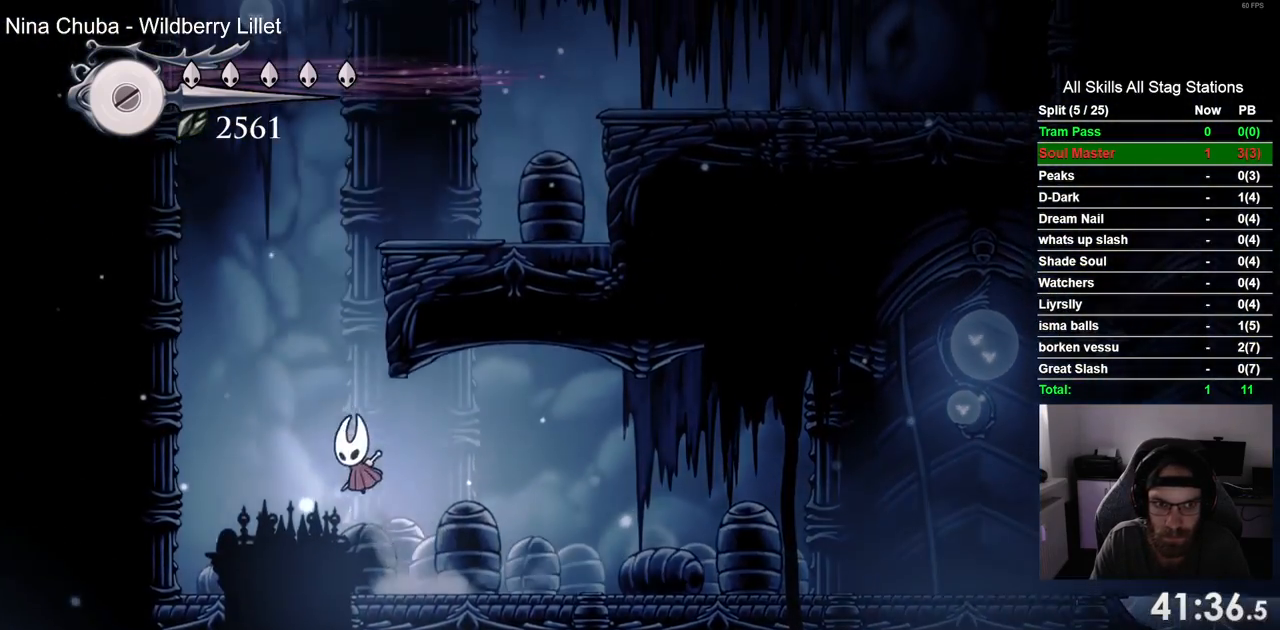
{"buttons": ["CROSS", "DPAD_RIGHT"], "left_stick": "center", "right_stick": "center", "events": [[17, "DPAD_UP", "up"], [67, "DPAD_RIGHT", "down"], [250, "CROSS", "up"], [317, "CROSS", "down"]]}
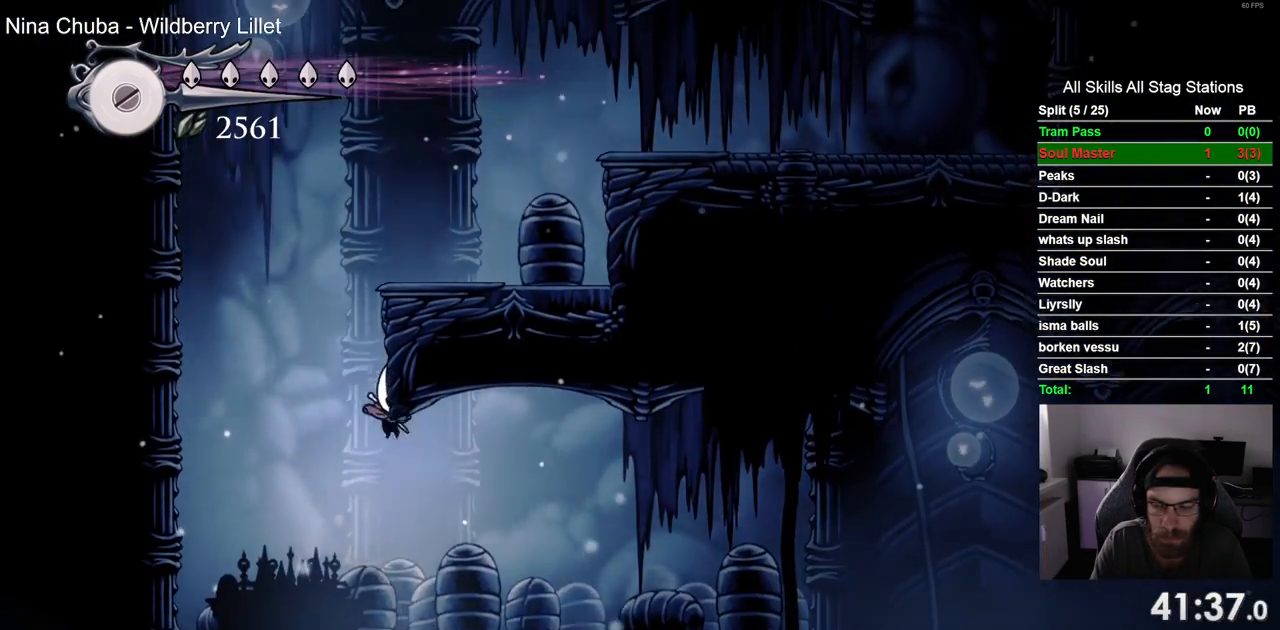
{"buttons": ["DPAD_LEFT"], "left_stick": "center", "right_stick": "center", "events": [[100, "CROSS", "up"], [317, "DPAD_RIGHT", "up"], [350, "DPAD_LEFT", "down"]]}
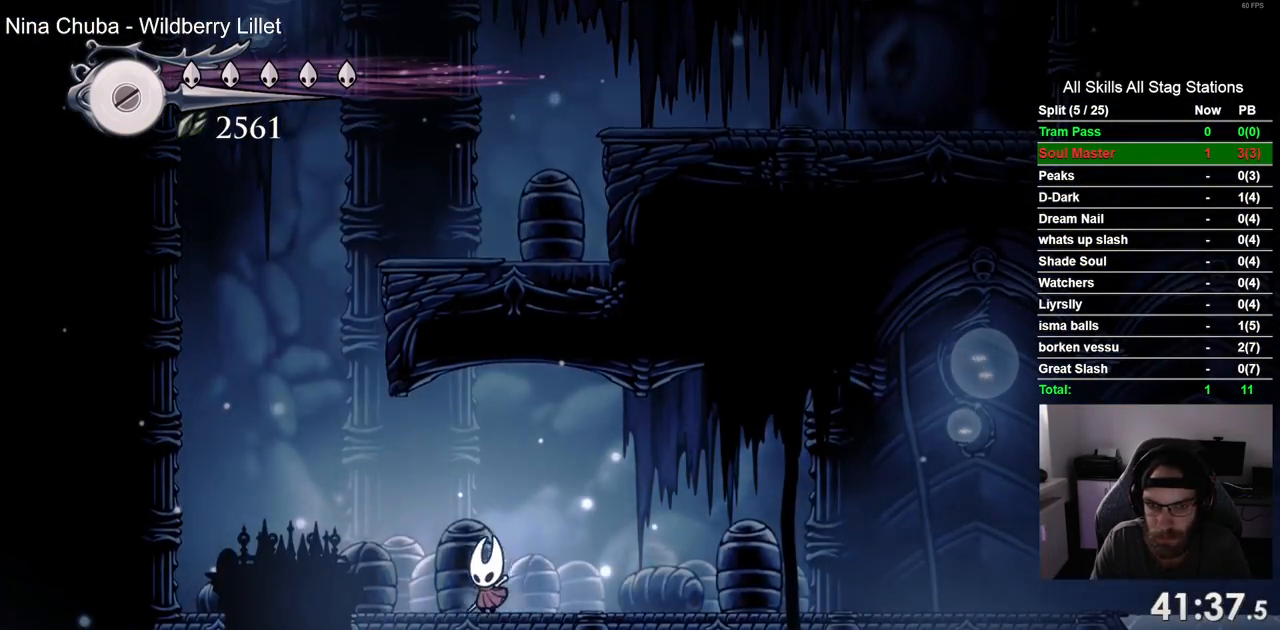
{"buttons": ["CROSS", "DPAD_RIGHT"], "left_stick": "center", "right_stick": "center", "events": [[17, "CROSS", "down"], [250, "DPAD_UP", "down"], [333, "DPAD_LEFT", "up"], [383, "DPAD_UP", "up"], [417, "DPAD_RIGHT", "down"]]}
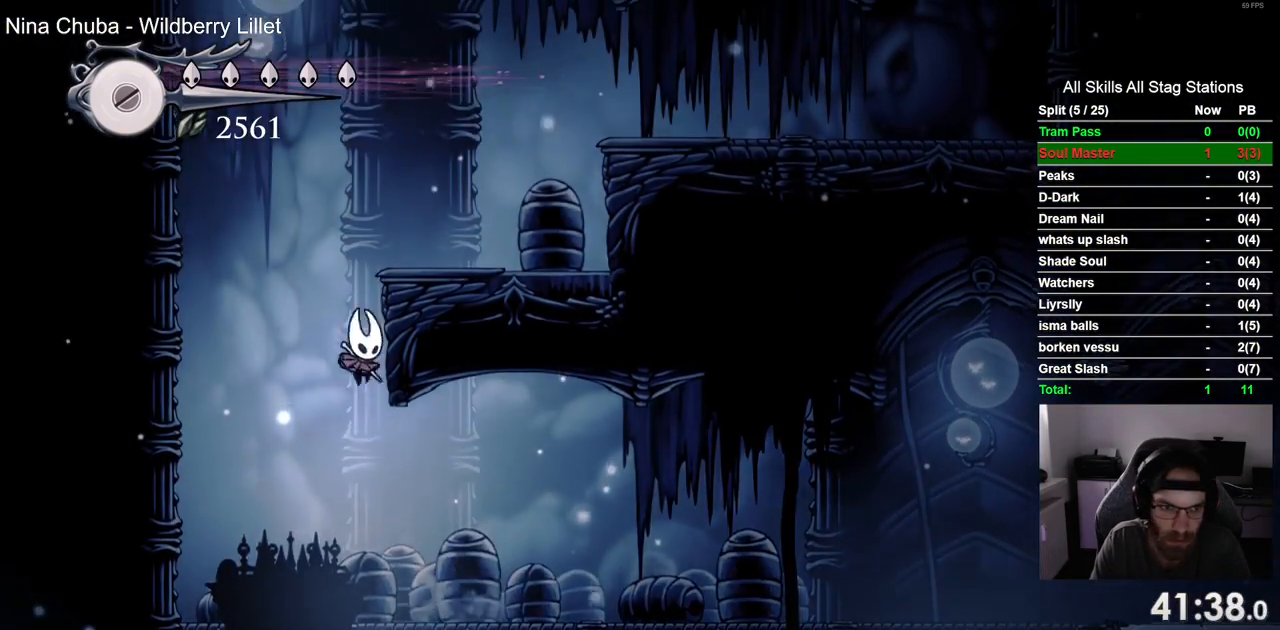
{"buttons": ["DPAD_RIGHT"], "left_stick": "center", "right_stick": "center", "events": [[50, "CROSS", "up"], [117, "CROSS", "down"], [400, "CROSS", "up"]]}